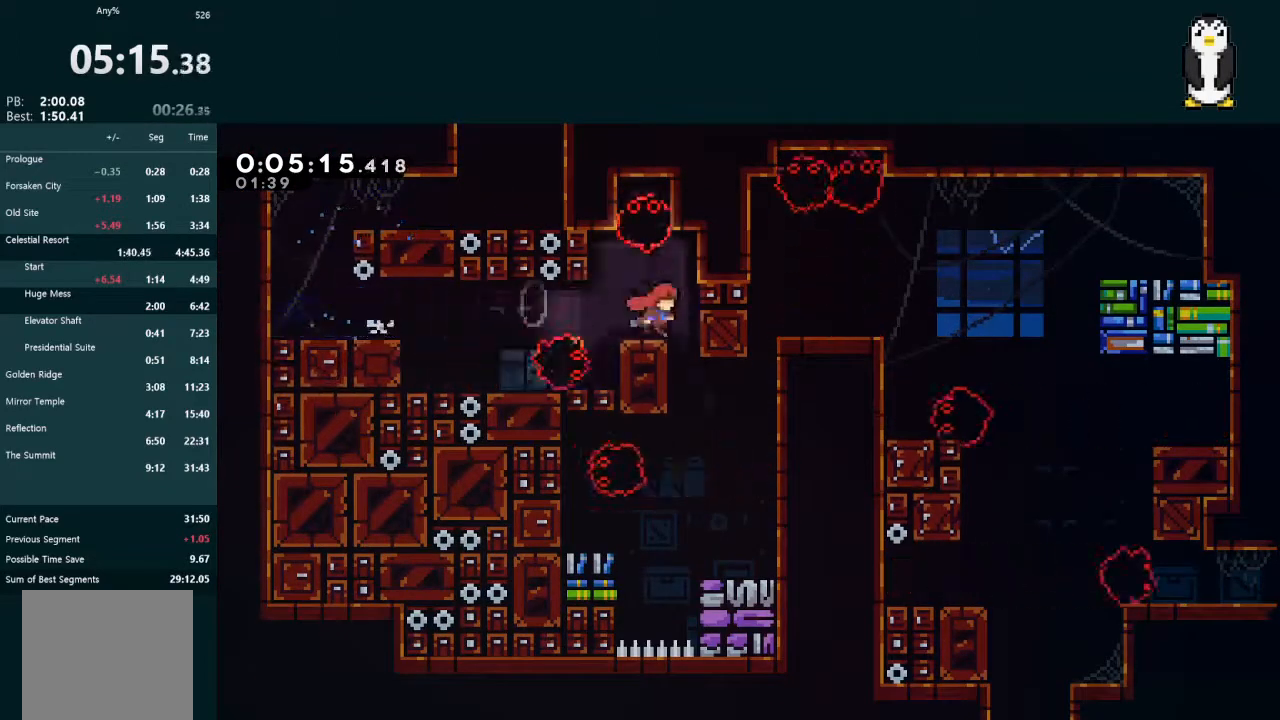
Gameplay with a controller (Xbox layout); each line is a JSON object with the inputs held at the frame after it. "events" lists button and stick changes between this image and that frame as [ms after this image, input, new state], when the widget could be followed in between. Not read: L3.
{"buttons": ["A", "L2"], "left_stick": "center", "right_stick": "center", "events": [[33, "A", "up"], [267, "DPAD_RIGHT", "down"], [267, "X", "down"], [300, "L2", "down"], [400, "X", "up"], [467, "A", "down"], [467, "DPAD_RIGHT", "up"]]}
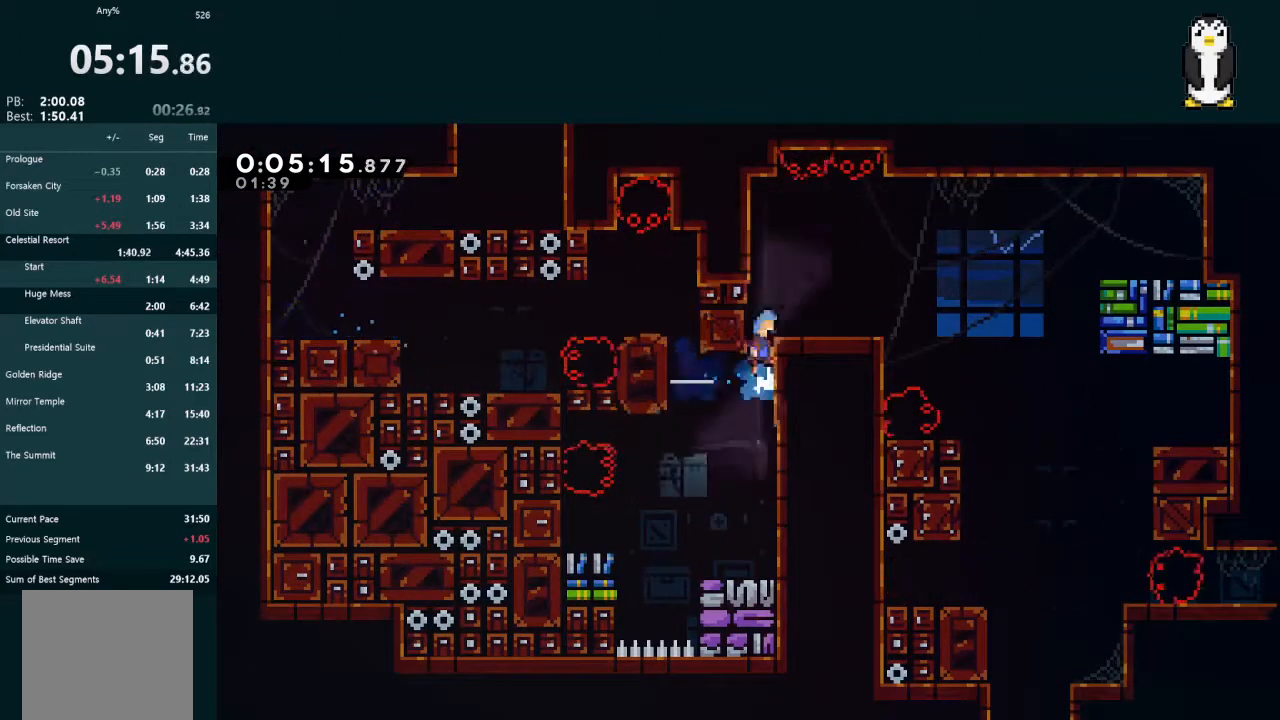
{"buttons": ["L2"], "left_stick": "center", "right_stick": "center", "events": [[67, "DPAD_LEFT", "down"], [200, "A", "up"], [233, "DPAD_LEFT", "up"]]}
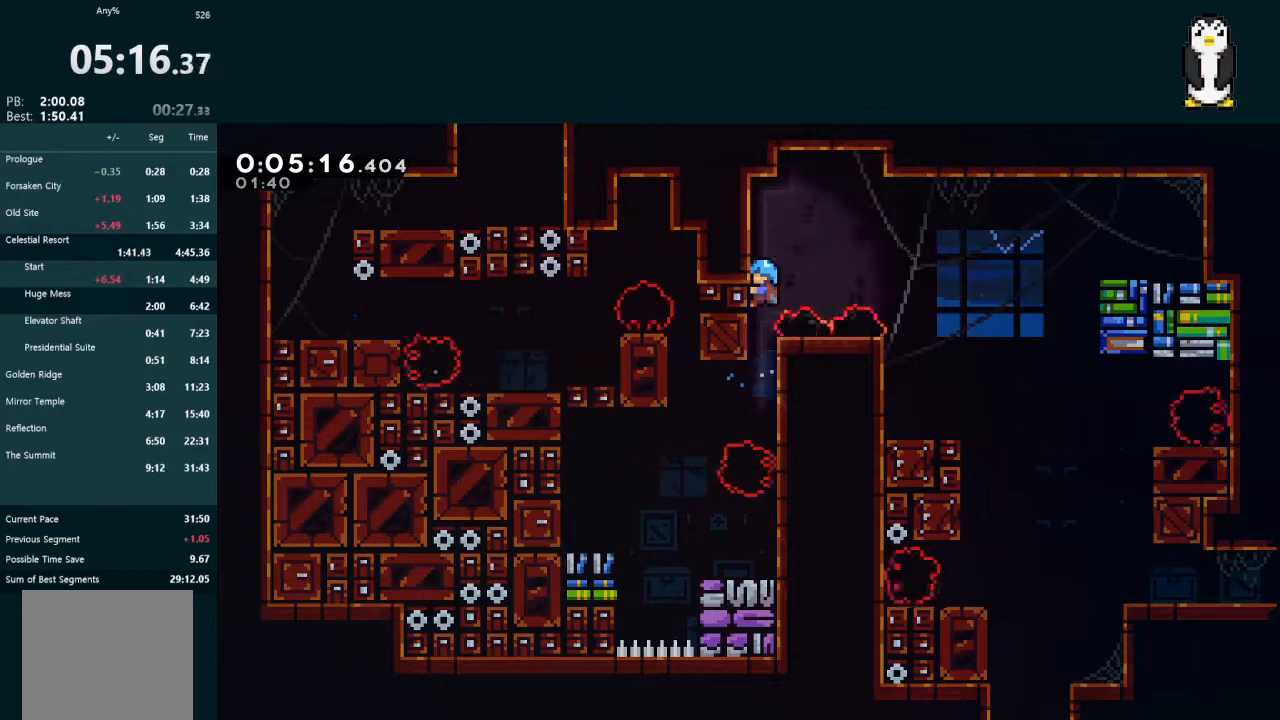
{"buttons": ["A", "L2", "DPAD_RIGHT"], "left_stick": "center", "right_stick": "center", "events": [[133, "DPAD_RIGHT", "down"], [167, "A", "down"]]}
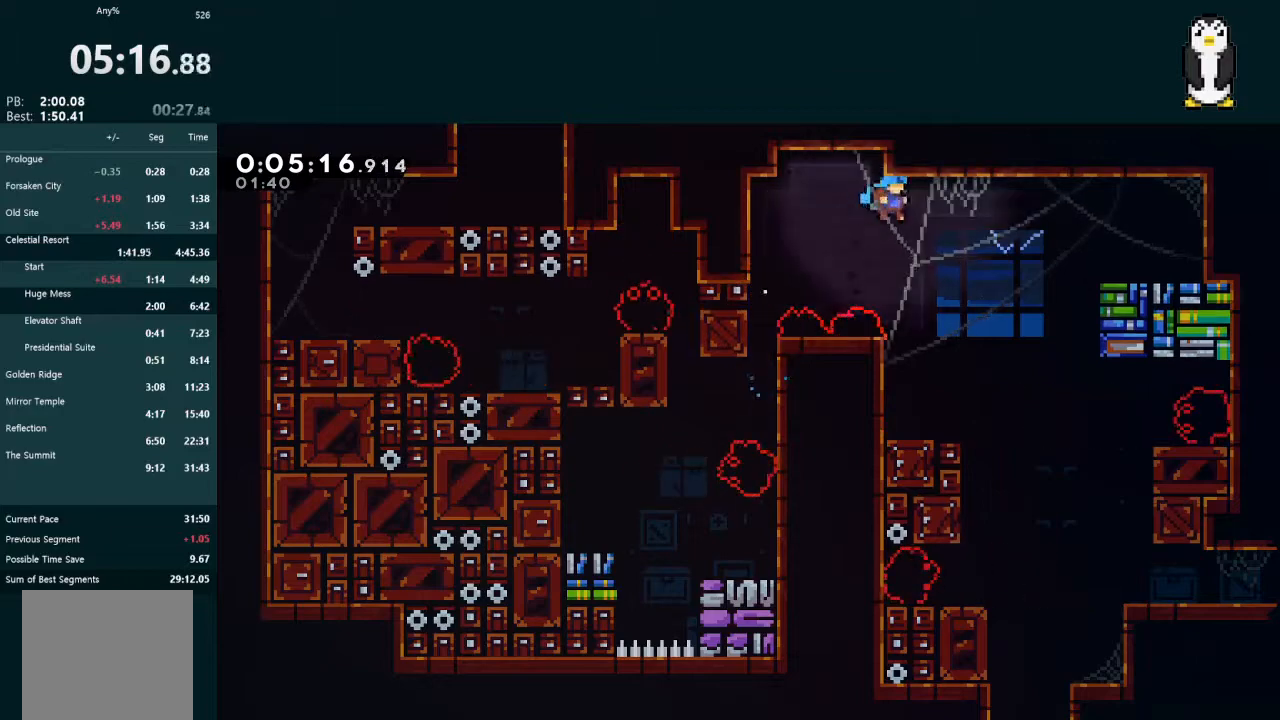
{"buttons": ["DPAD_DOWN"], "left_stick": "center", "right_stick": "center", "events": [[400, "A", "up"], [400, "DPAD_DOWN", "down"], [400, "DPAD_RIGHT", "up"], [433, "L2", "up"]]}
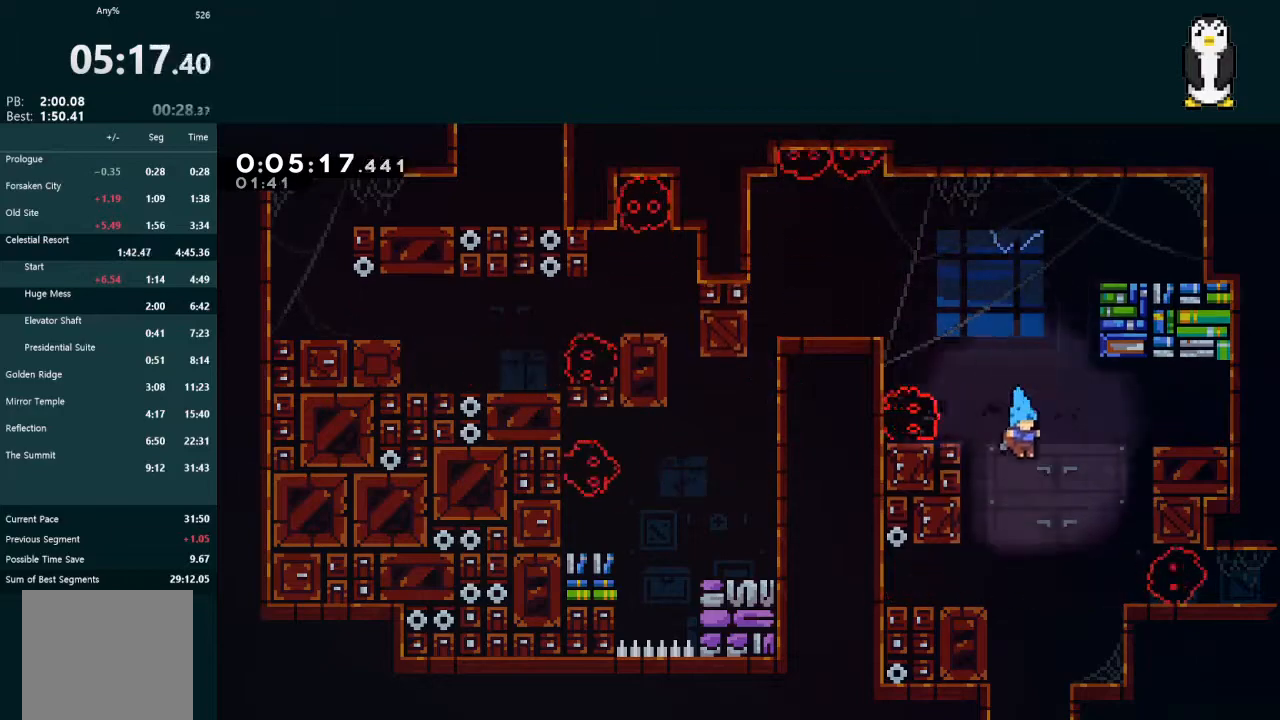
{"buttons": ["DPAD_DOWN"], "left_stick": "center", "right_stick": "center", "events": []}
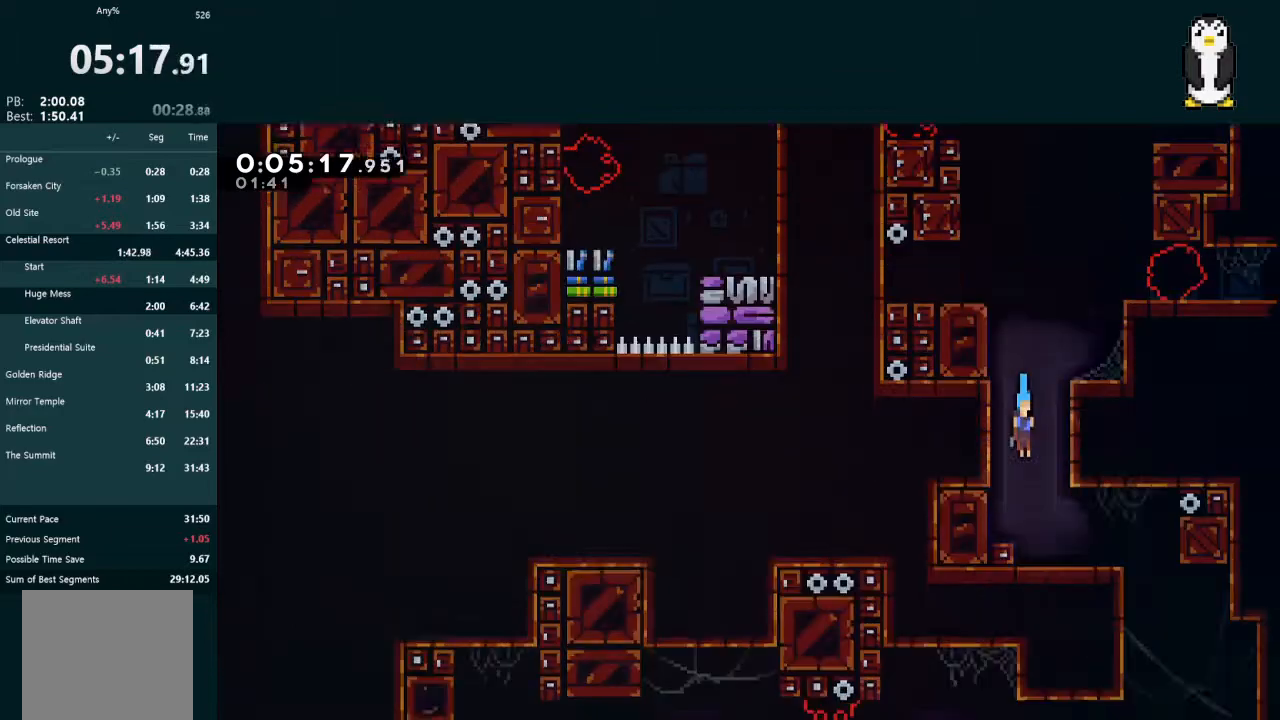
{"buttons": ["DPAD_DOWN"], "left_stick": "center", "right_stick": "center", "events": [[467, "DPAD_DOWN", "up"], [500, "DPAD_DOWN", "down"]]}
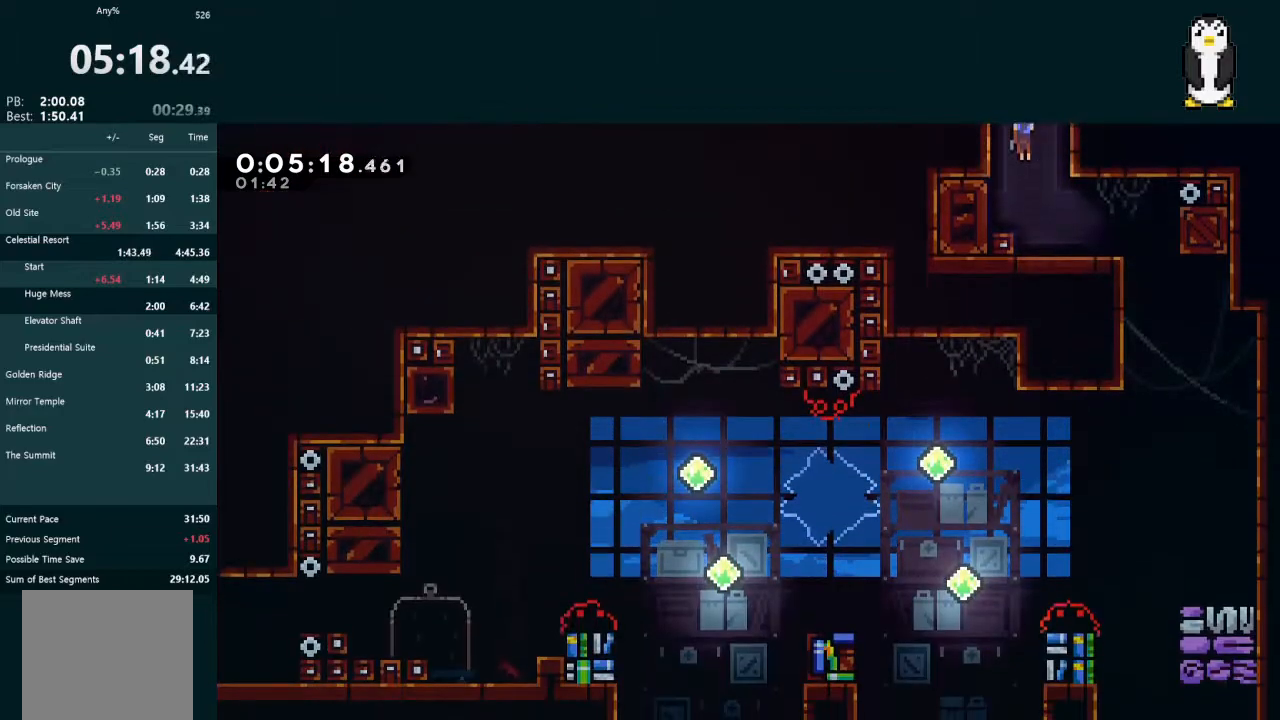
{"buttons": ["DPAD_DOWN"], "left_stick": "center", "right_stick": "center", "events": [[67, "DPAD_RIGHT", "down"], [100, "X", "down"], [233, "X", "up"], [333, "DPAD_RIGHT", "up"], [367, "X", "down"], [500, "X", "up"]]}
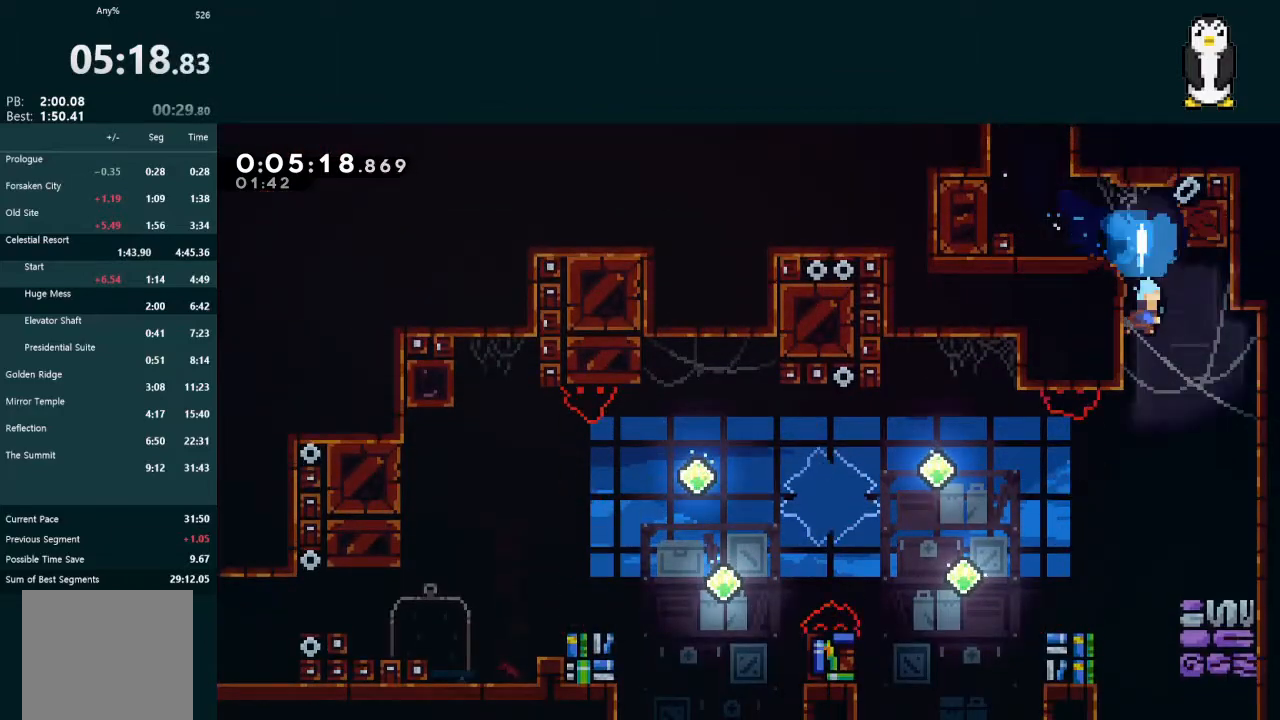
{"buttons": ["X", "DPAD_DOWN", "DPAD_LEFT"], "left_stick": "center", "right_stick": "center", "events": [[67, "DPAD_LEFT", "down"], [233, "DPAD_LEFT", "up"], [267, "DPAD_DOWN", "up"], [367, "DPAD_DOWN", "down"], [367, "DPAD_LEFT", "down"], [433, "X", "down"]]}
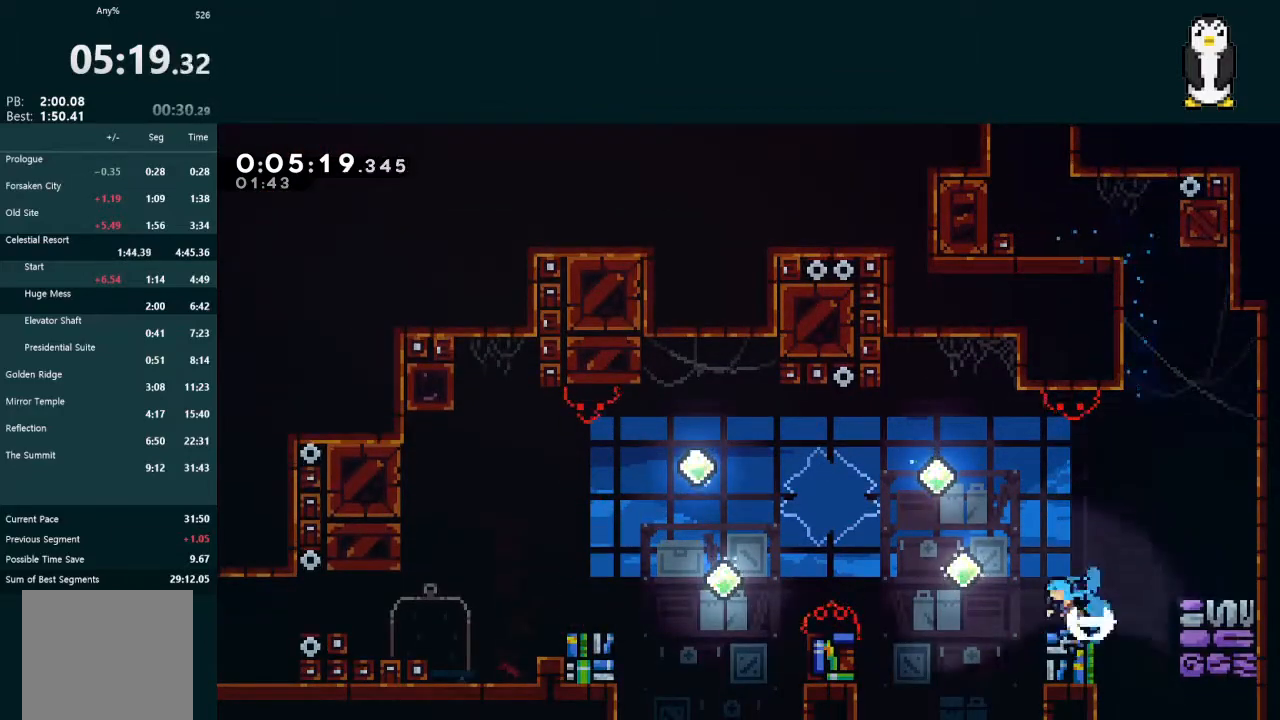
{"buttons": ["X", "L2", "DPAD_LEFT"], "left_stick": "center", "right_stick": "center", "events": [[33, "DPAD_DOWN", "up"], [33, "X", "up"], [100, "A", "down"], [300, "L2", "down"], [367, "A", "up"], [433, "X", "down"]]}
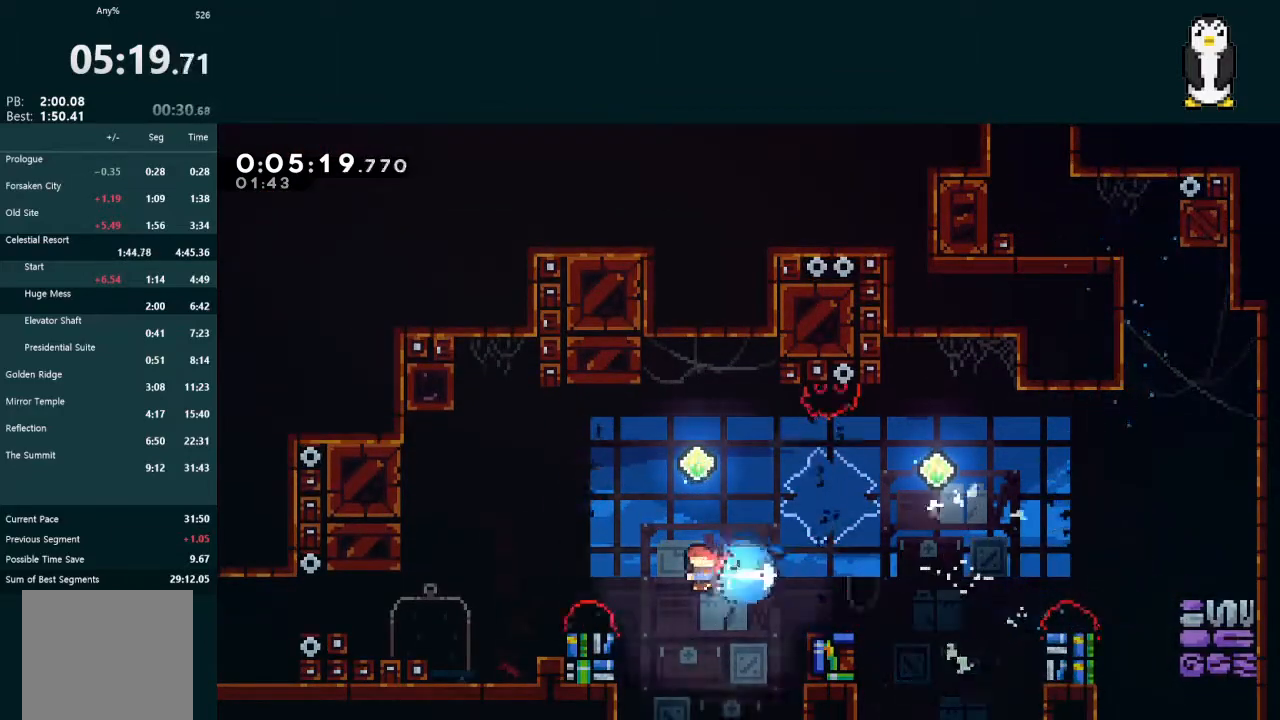
{"buttons": ["L2", "DPAD_LEFT"], "left_stick": "center", "right_stick": "center", "events": [[100, "X", "up"], [333, "X", "down"], [500, "X", "up"]]}
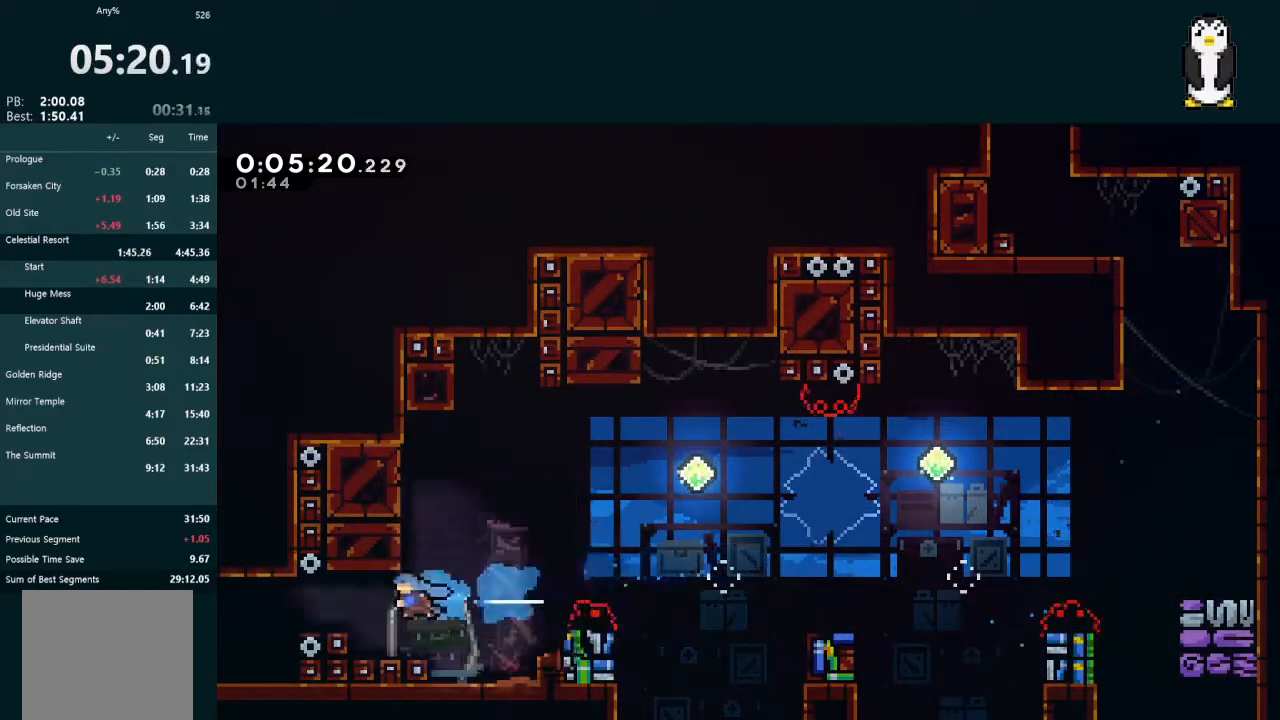
{"buttons": ["L2", "DPAD_LEFT"], "left_stick": "center", "right_stick": "center", "events": [[100, "right_stick", "left"], [333, "right_stick", "center"]]}
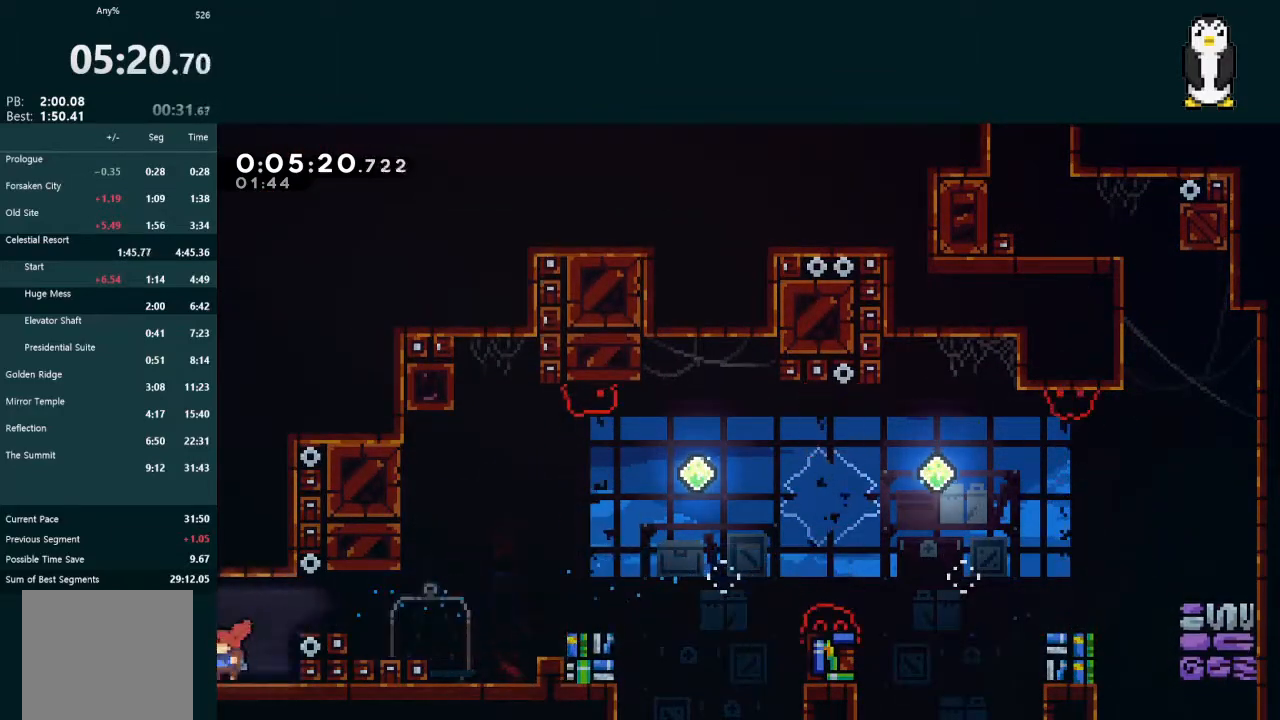
{"buttons": ["L2", "DPAD_UP", "DPAD_LEFT"], "left_stick": "center", "right_stick": "center", "events": [[133, "DPAD_LEFT", "up"], [167, "DPAD_UP", "down"], [200, "DPAD_LEFT", "down"]]}
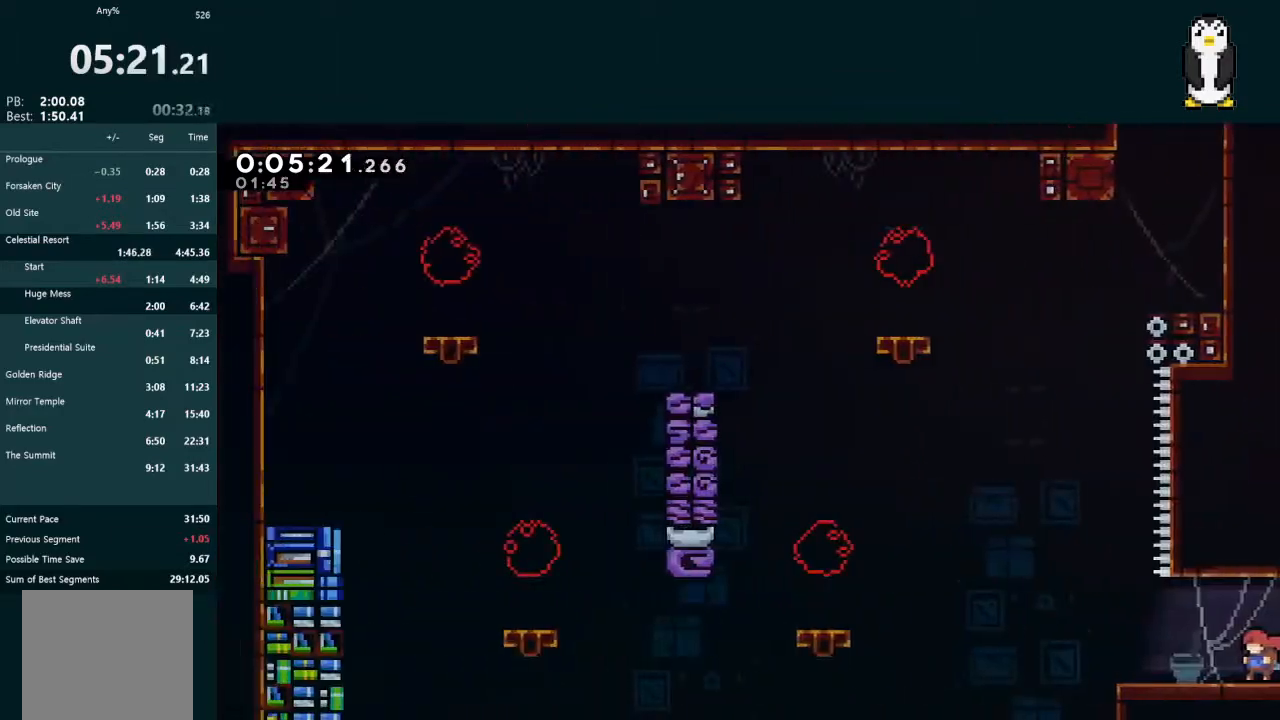
{"buttons": ["A", "L2", "R1", "DPAD_UP"], "left_stick": "center", "right_stick": "center", "events": [[233, "A", "down"], [433, "DPAD_LEFT", "up"], [433, "R1", "down"]]}
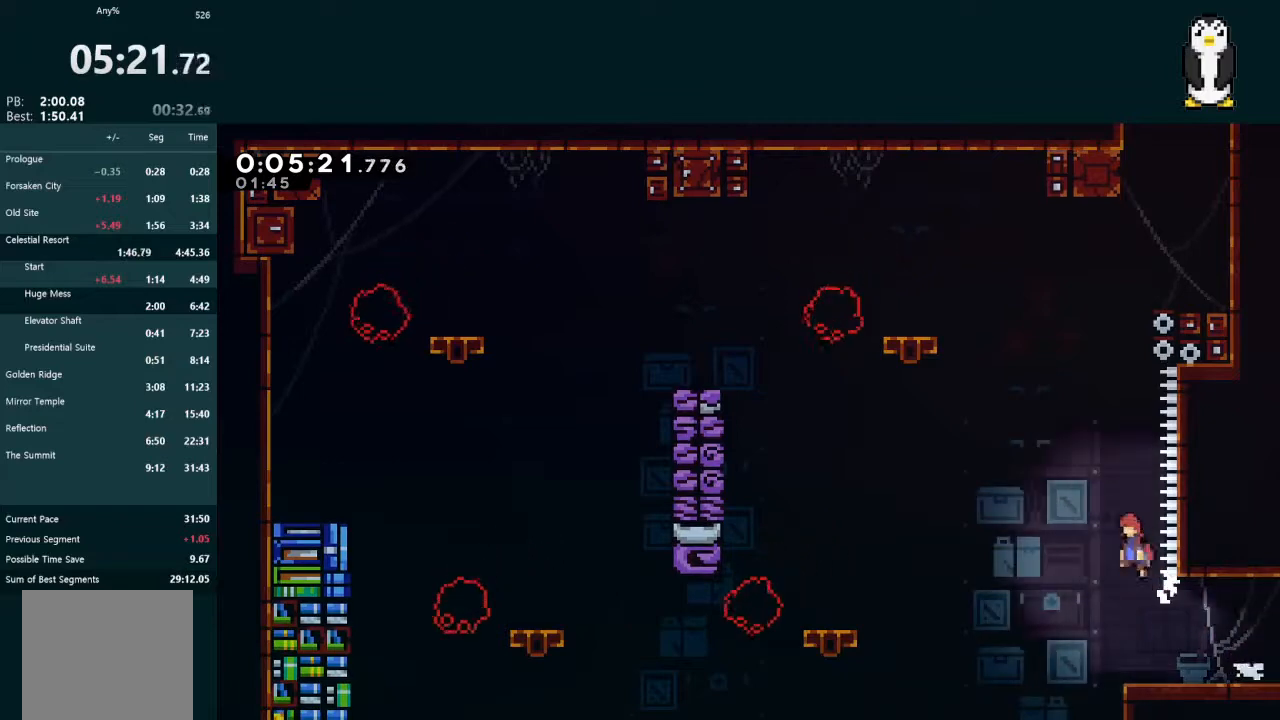
{"buttons": ["A", "L2", "R1", "DPAD_UP", "DPAD_RIGHT"], "left_stick": "center", "right_stick": "center", "events": [[67, "A", "up"], [100, "R1", "up"], [133, "X", "down"], [300, "DPAD_RIGHT", "down"], [300, "X", "up"], [333, "DPAD_UP", "up"], [400, "A", "down"], [467, "DPAD_UP", "down"], [500, "R1", "down"]]}
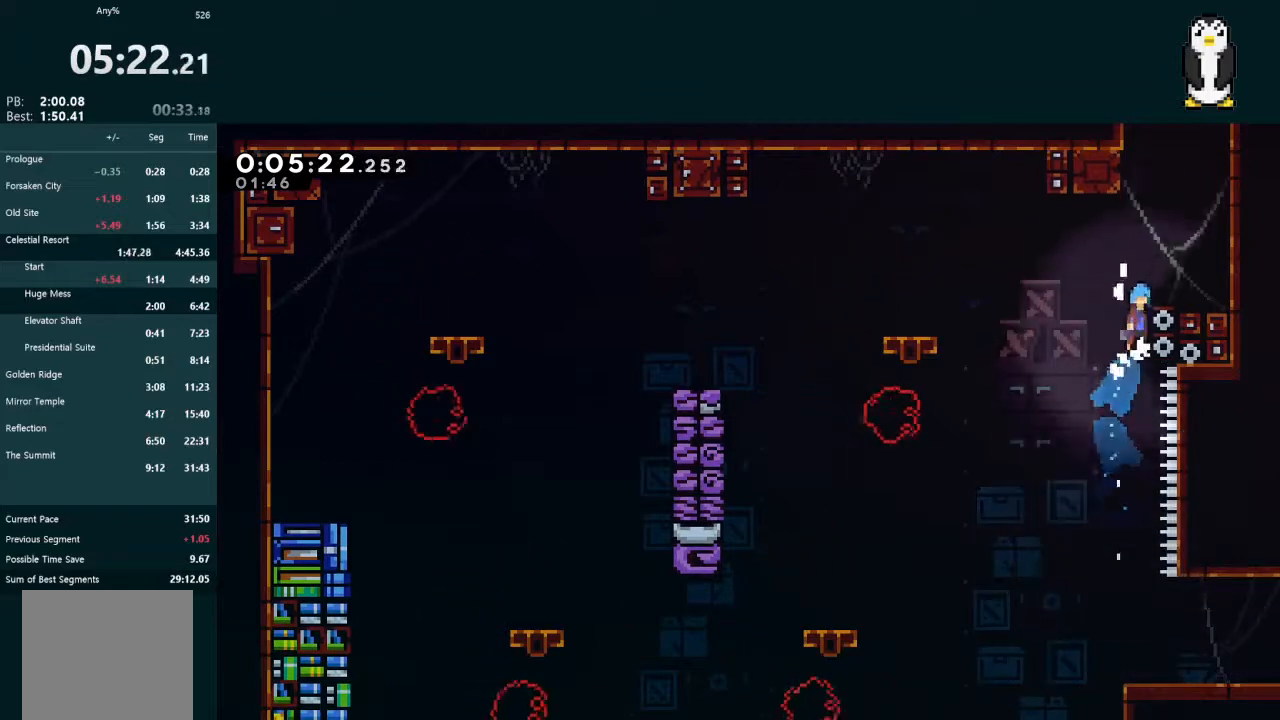
{"buttons": ["A", "DPAD_LEFT"], "left_stick": "center", "right_stick": "center", "events": [[167, "A", "up"], [167, "R1", "up"], [233, "DPAD_UP", "up"], [233, "L2", "up"], [267, "DPAD_RIGHT", "up"], [400, "A", "down"], [400, "DPAD_LEFT", "down"]]}
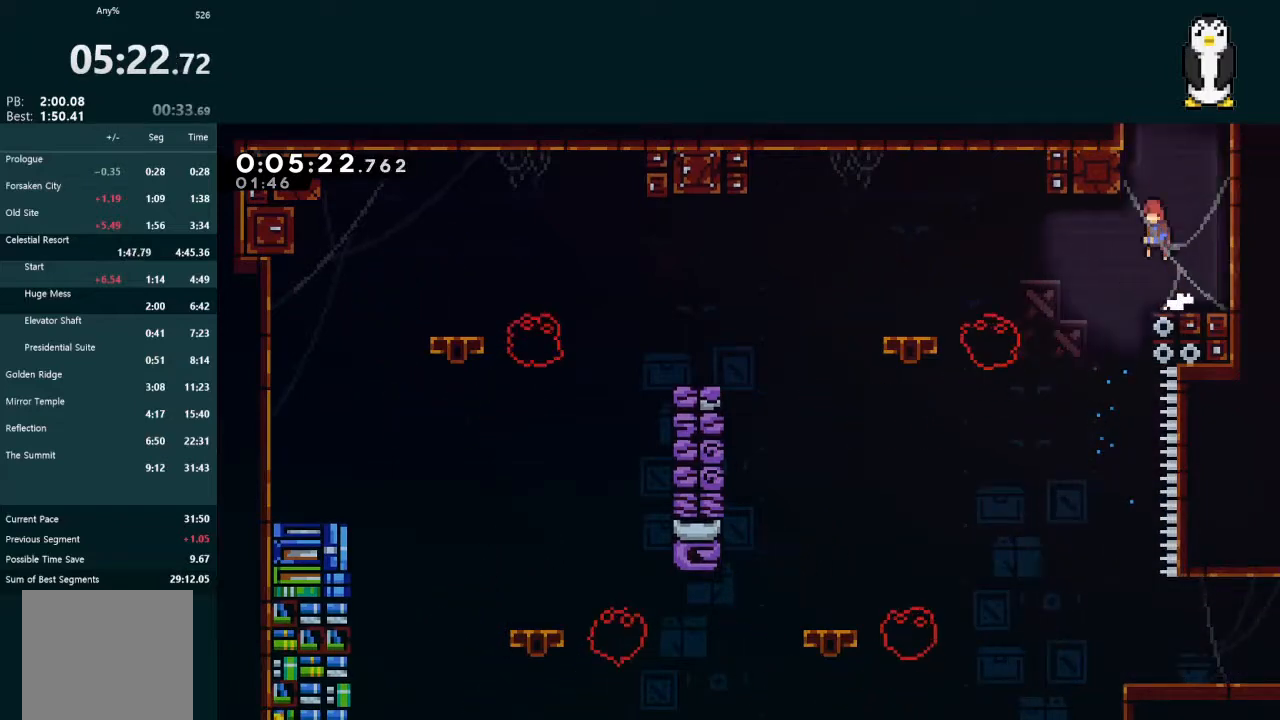
{"buttons": ["X", "L2", "DPAD_UP"], "left_stick": "center", "right_stick": "center", "events": [[33, "A", "up"], [33, "DPAD_LEFT", "up"], [33, "DPAD_UP", "down"], [33, "L2", "down"], [67, "X", "down"]]}
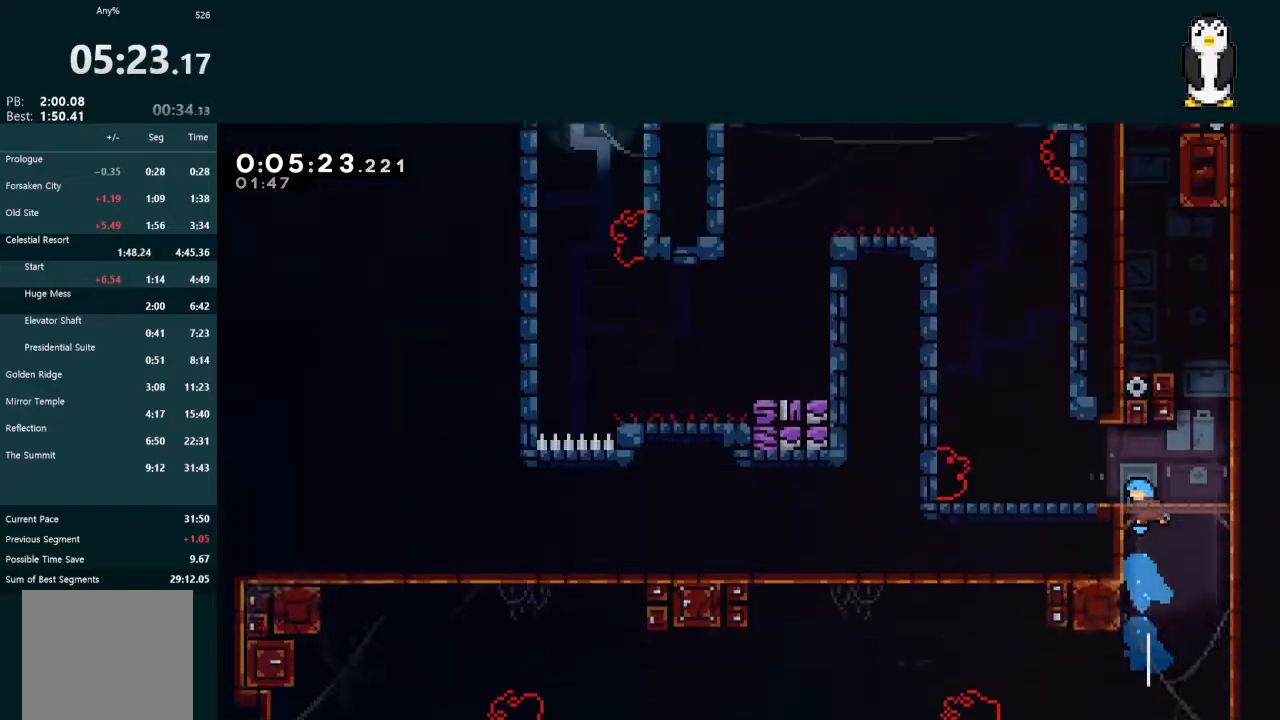
{"buttons": ["A", "DPAD_UP", "DPAD_RIGHT"], "left_stick": "center", "right_stick": "center", "events": [[367, "DPAD_UP", "up"], [400, "X", "up"], [433, "A", "down"], [433, "DPAD_RIGHT", "down"], [433, "DPAD_UP", "down"], [433, "L2", "up"]]}
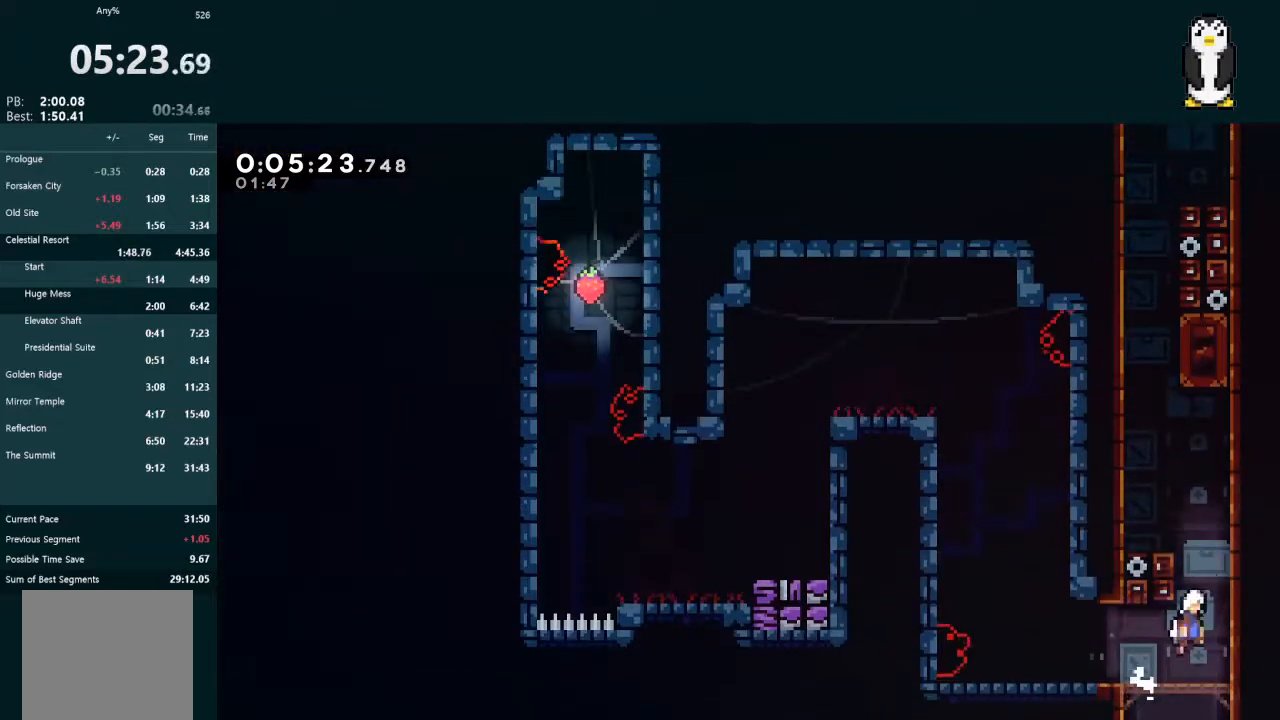
{"buttons": ["A", "L2", "DPAD_UP", "DPAD_RIGHT"], "left_stick": "center", "right_stick": "center", "events": [[133, "A", "up"], [133, "DPAD_RIGHT", "up"], [133, "L2", "down"], [167, "X", "down"], [333, "X", "up"], [367, "A", "down"], [367, "DPAD_LEFT", "down"], [467, "DPAD_LEFT", "up"], [500, "DPAD_RIGHT", "down"]]}
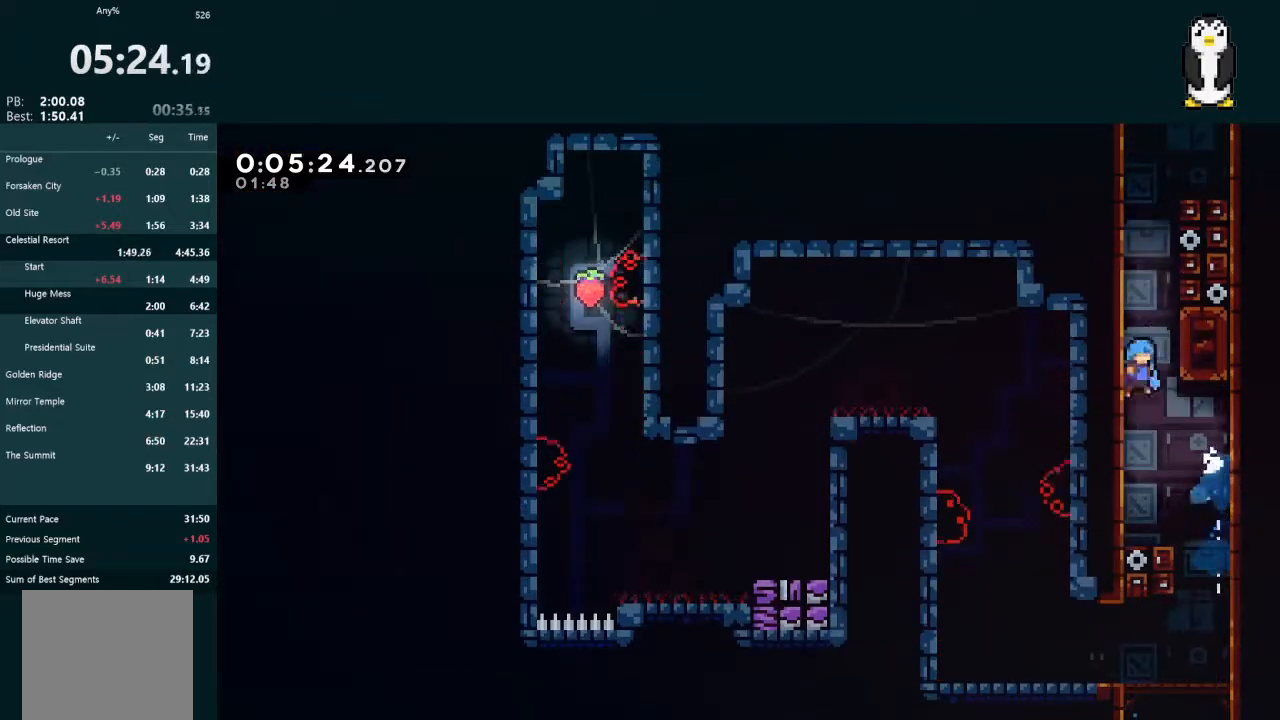
{"buttons": ["A", "L2", "R1", "DPAD_UP", "DPAD_LEFT"], "left_stick": "center", "right_stick": "center", "events": [[33, "R1", "down"], [133, "DPAD_RIGHT", "up"], [167, "DPAD_LEFT", "down"], [167, "R1", "up"], [267, "R1", "down"], [400, "R1", "up"], [467, "R1", "down"]]}
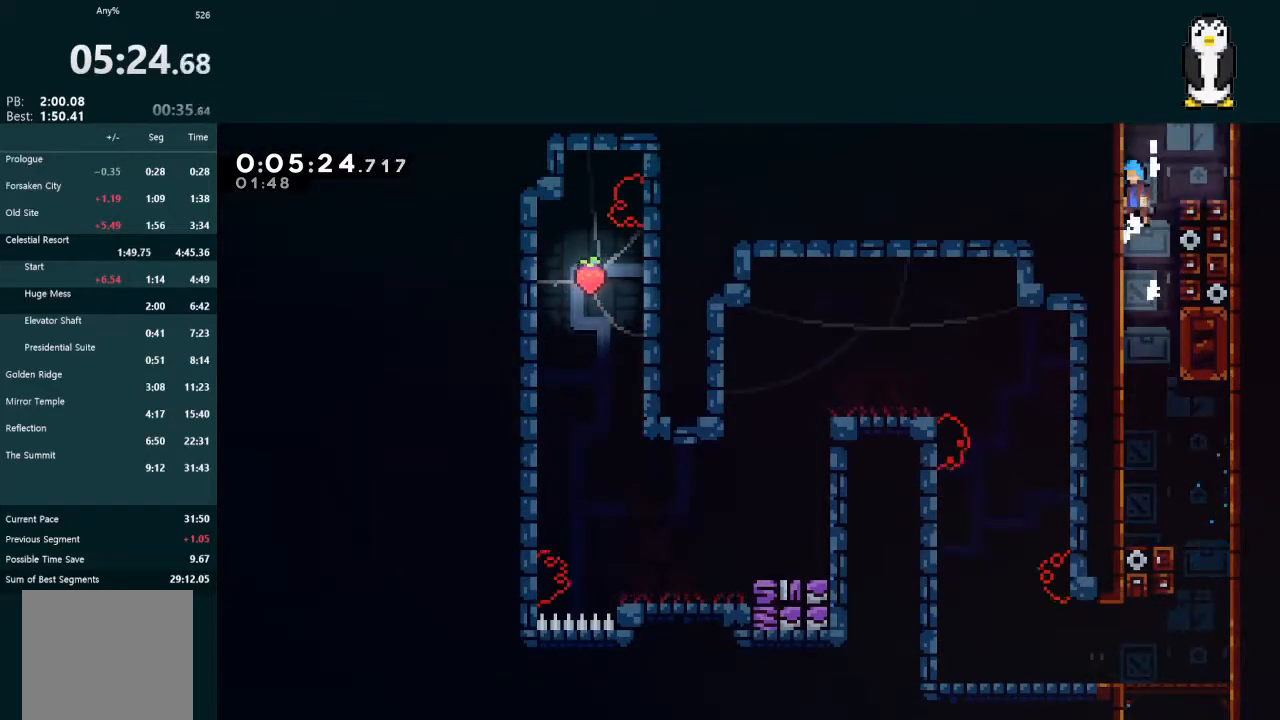
{"buttons": ["A", "L2", "DPAD_UP", "DPAD_LEFT"], "left_stick": "center", "right_stick": "center", "events": [[67, "R1", "up"], [133, "R1", "down"], [200, "R1", "up"], [267, "R1", "down"], [367, "R1", "up"], [400, "DPAD_LEFT", "up"], [400, "DPAD_UP", "up"], [467, "DPAD_LEFT", "down"], [467, "DPAD_UP", "down"]]}
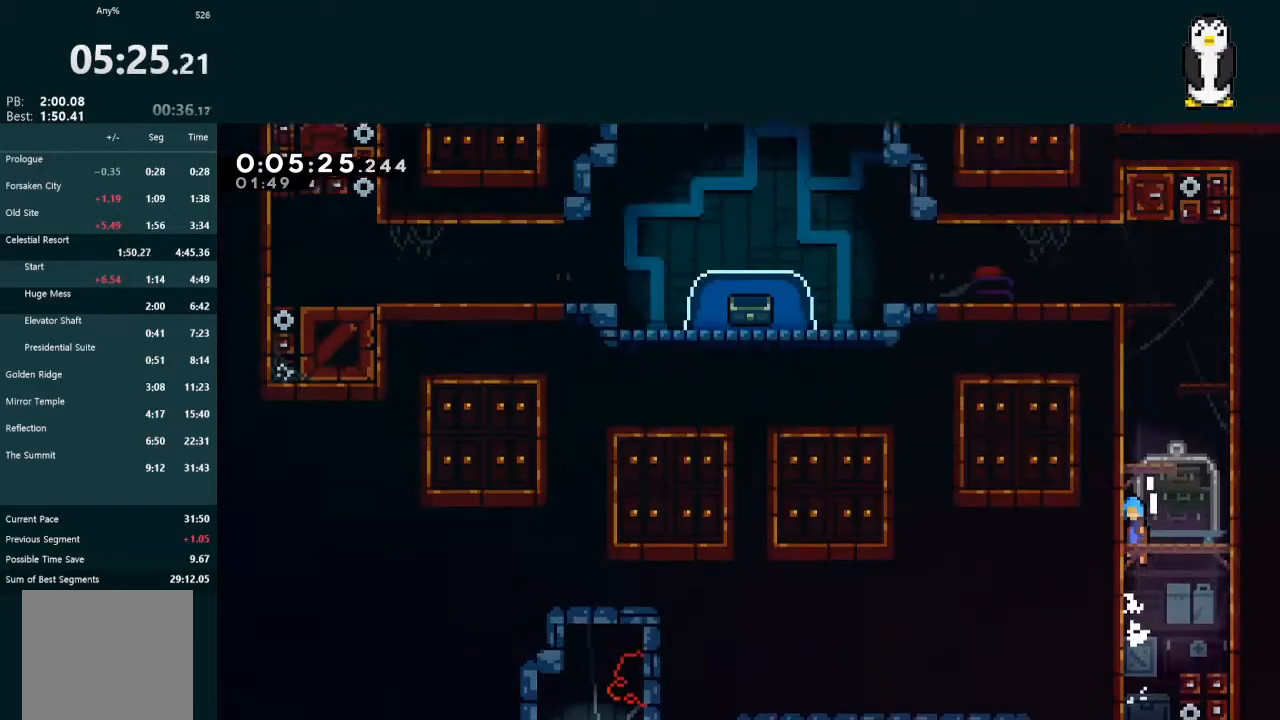
{"buttons": ["A", "L2", "DPAD_UP", "DPAD_LEFT"], "left_stick": "center", "right_stick": "center", "events": []}
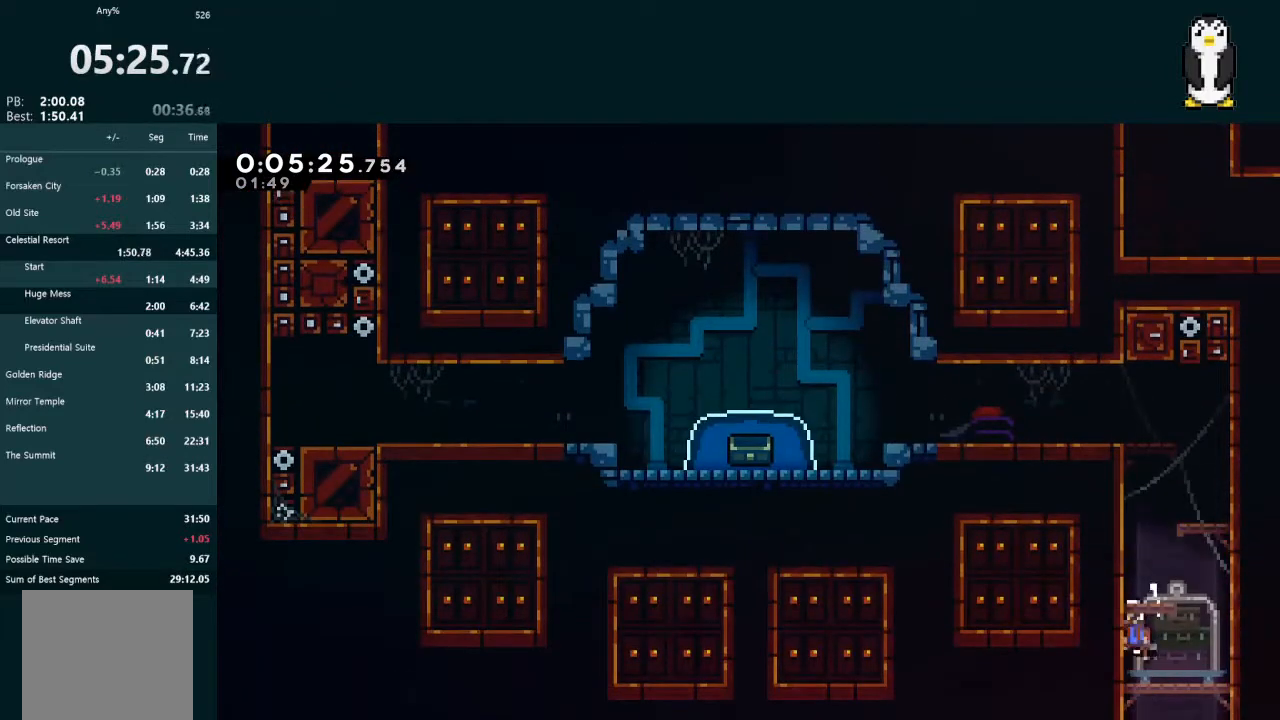
{"buttons": ["L2", "DPAD_LEFT"], "left_stick": "center", "right_stick": "center", "events": [[33, "R1", "down"], [100, "A", "up"], [100, "DPAD_LEFT", "up"], [133, "R1", "up"], [167, "X", "down"], [300, "X", "up"], [333, "DPAD_LEFT", "down"], [500, "DPAD_UP", "up"]]}
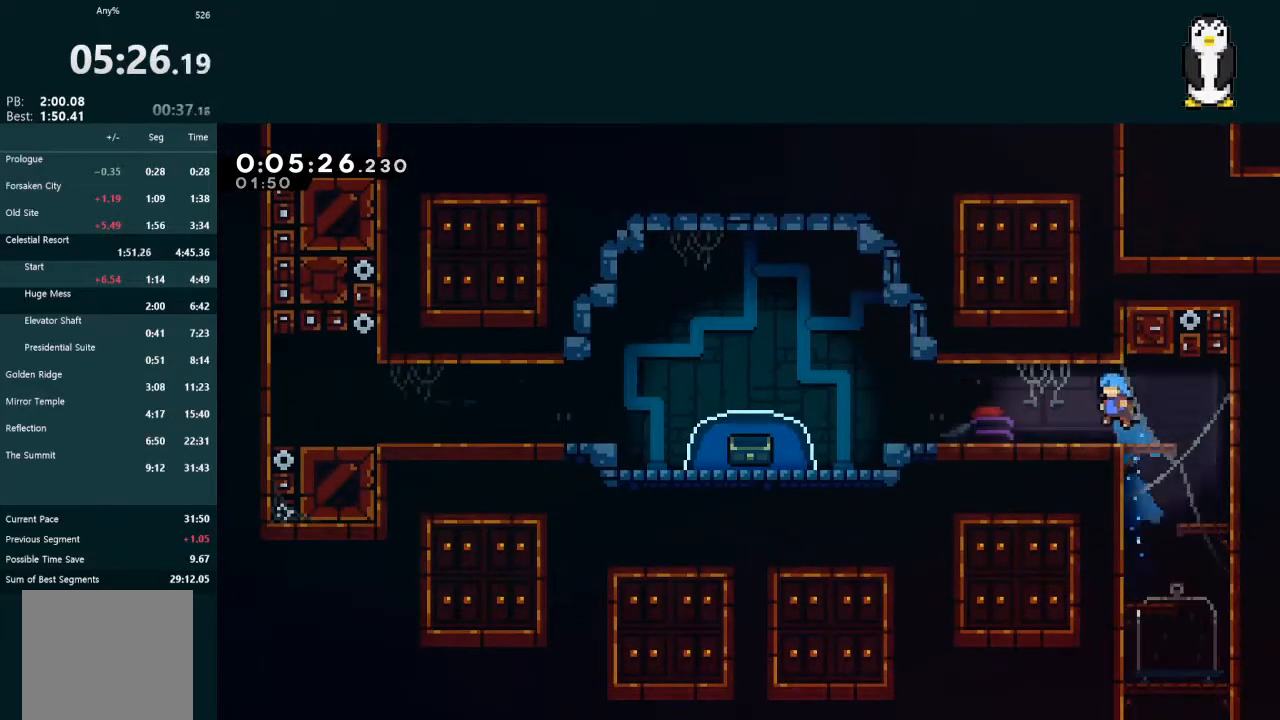
{"buttons": ["A", "DPAD_LEFT"], "left_stick": "center", "right_stick": "center", "events": [[67, "DPAD_DOWN", "down"], [67, "DPAD_LEFT", "up"], [67, "L2", "up"], [100, "DPAD_LEFT", "down"], [233, "DPAD_DOWN", "up"], [233, "X", "down"], [333, "X", "up"], [400, "A", "down"]]}
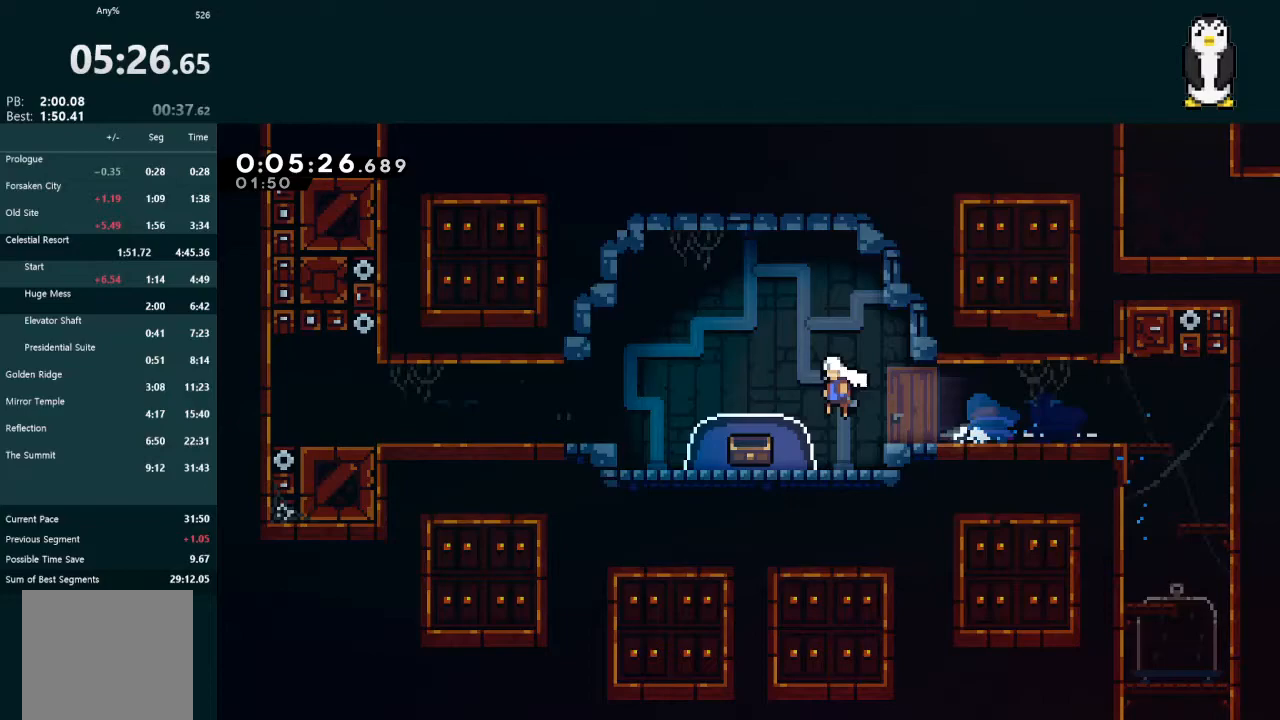
{"buttons": ["DPAD_DOWN"], "left_stick": "center", "right_stick": "center", "events": [[100, "A", "up"], [100, "DPAD_DOWN", "down"], [133, "DPAD_LEFT", "up"], [133, "X", "down"], [300, "X", "up"], [400, "DPAD_DOWN", "up"], [467, "DPAD_DOWN", "down"]]}
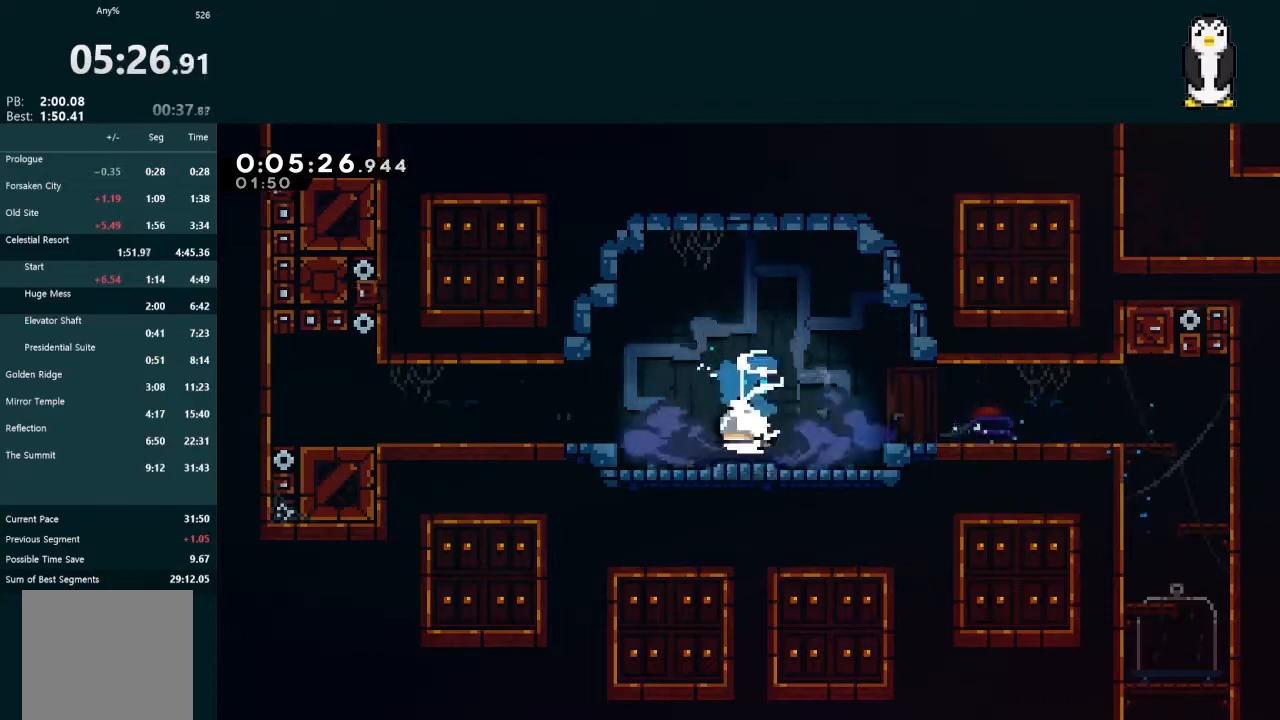
{"buttons": [], "left_stick": "center", "right_stick": "center", "events": [[100, "DPAD_DOWN", "up"], [167, "DPAD_DOWN", "down"], [167, "DPAD_LEFT", "down"], [300, "DPAD_DOWN", "up"], [300, "DPAD_LEFT", "up"], [367, "DPAD_DOWN", "down"], [400, "DPAD_LEFT", "down"], [467, "DPAD_LEFT", "up"], [500, "DPAD_DOWN", "up"]]}
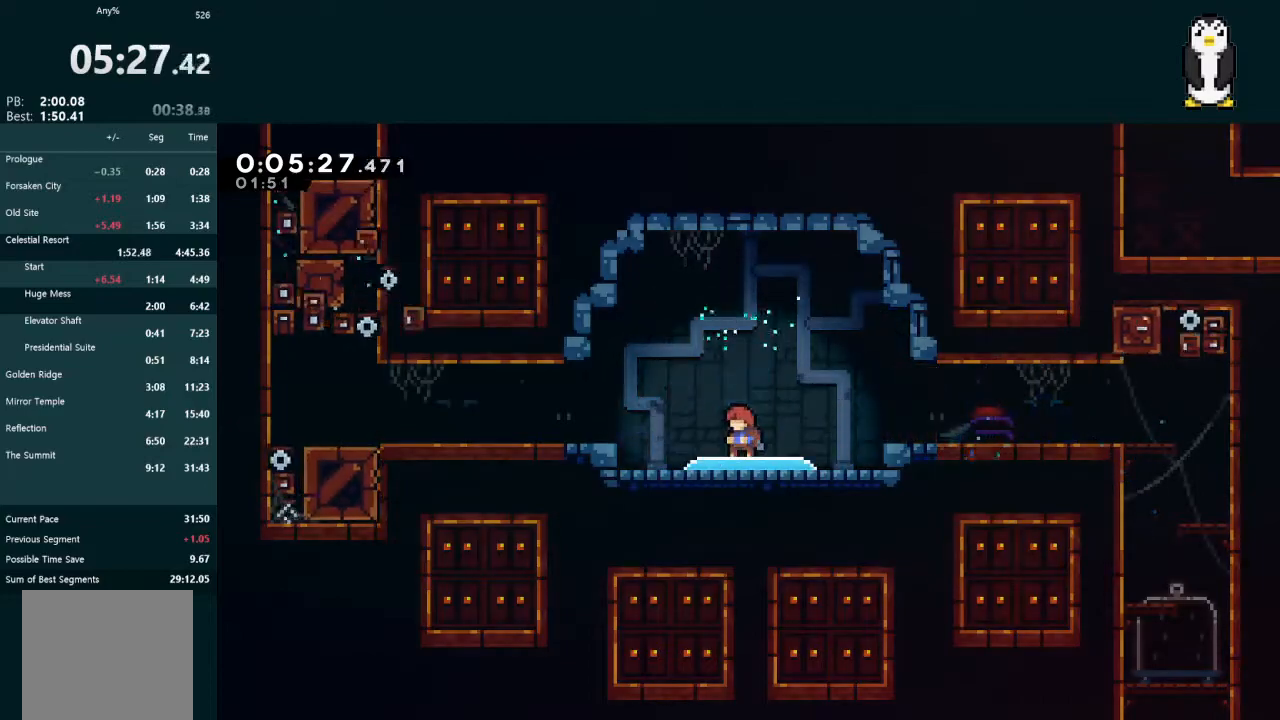
{"buttons": ["DPAD_DOWN", "DPAD_LEFT"], "left_stick": "center", "right_stick": "center", "events": [[67, "DPAD_DOWN", "down"], [67, "DPAD_LEFT", "down"]]}
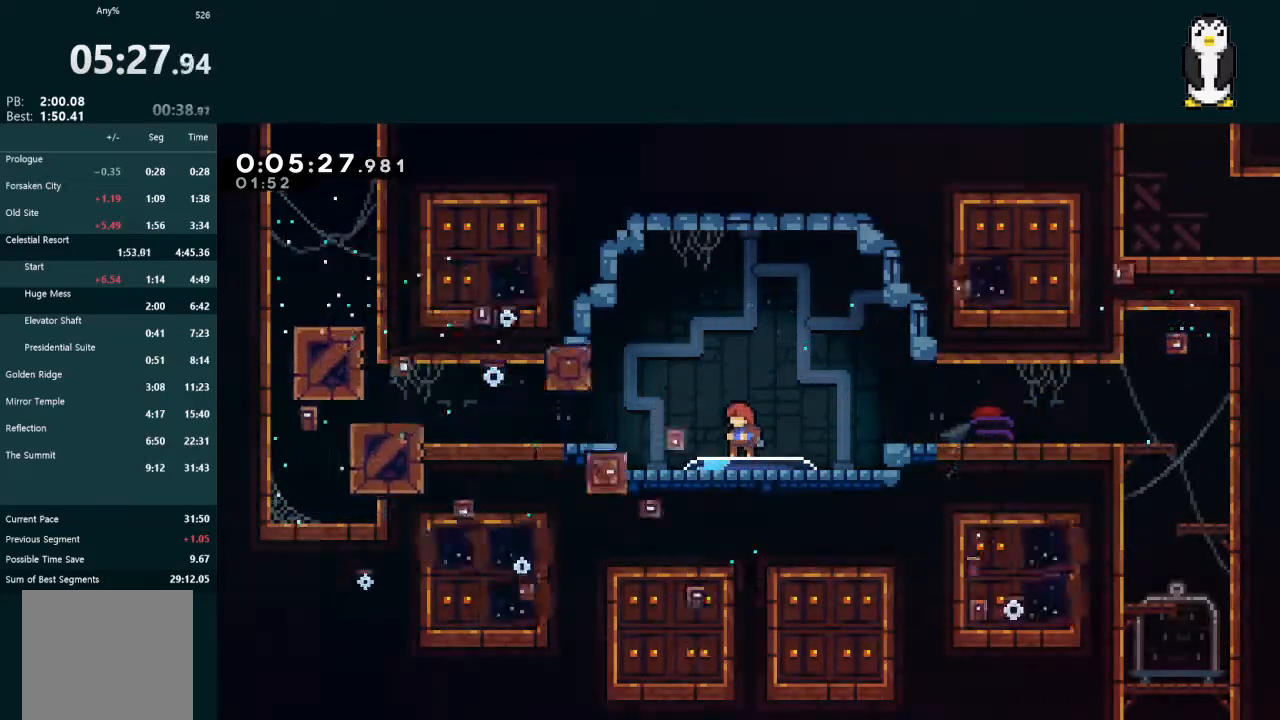
{"buttons": ["DPAD_DOWN", "DPAD_LEFT"], "left_stick": "center", "right_stick": "center", "events": []}
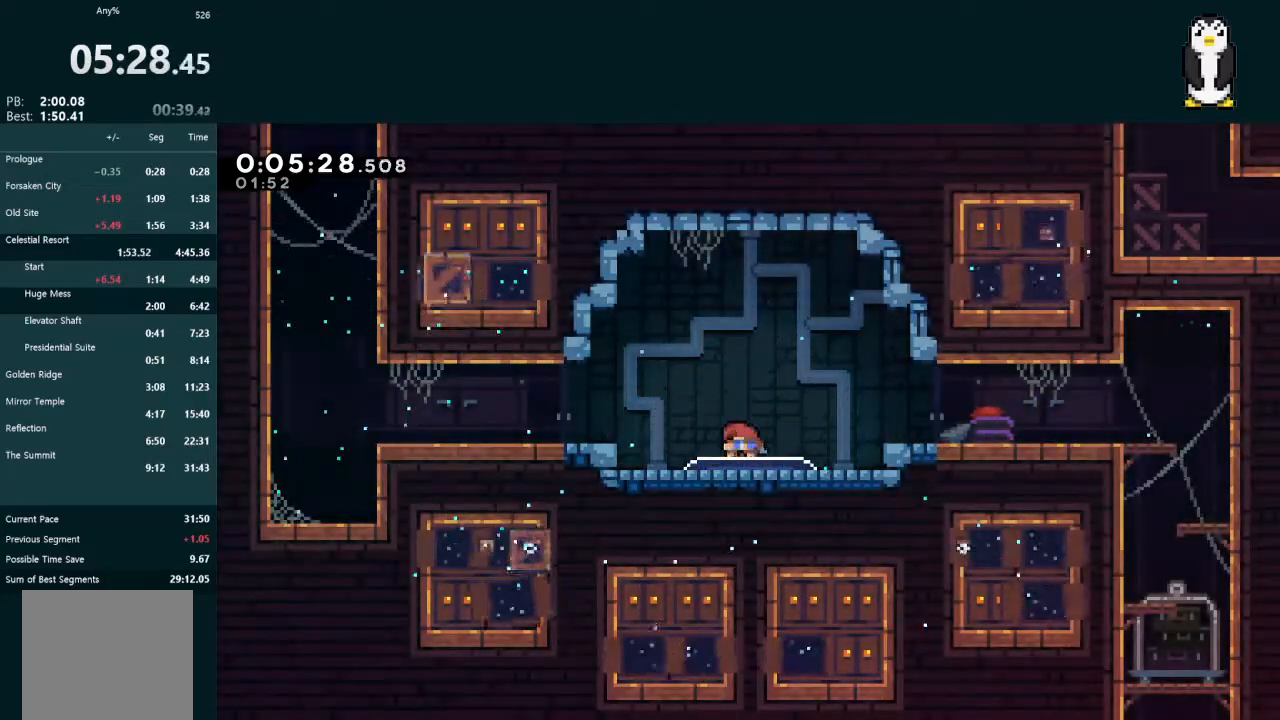
{"buttons": ["A", "DPAD_LEFT"], "left_stick": "center", "right_stick": "center", "events": [[100, "X", "down"], [167, "A", "down"], [167, "DPAD_DOWN", "up"], [167, "X", "up"], [233, "A", "up"], [433, "A", "down"]]}
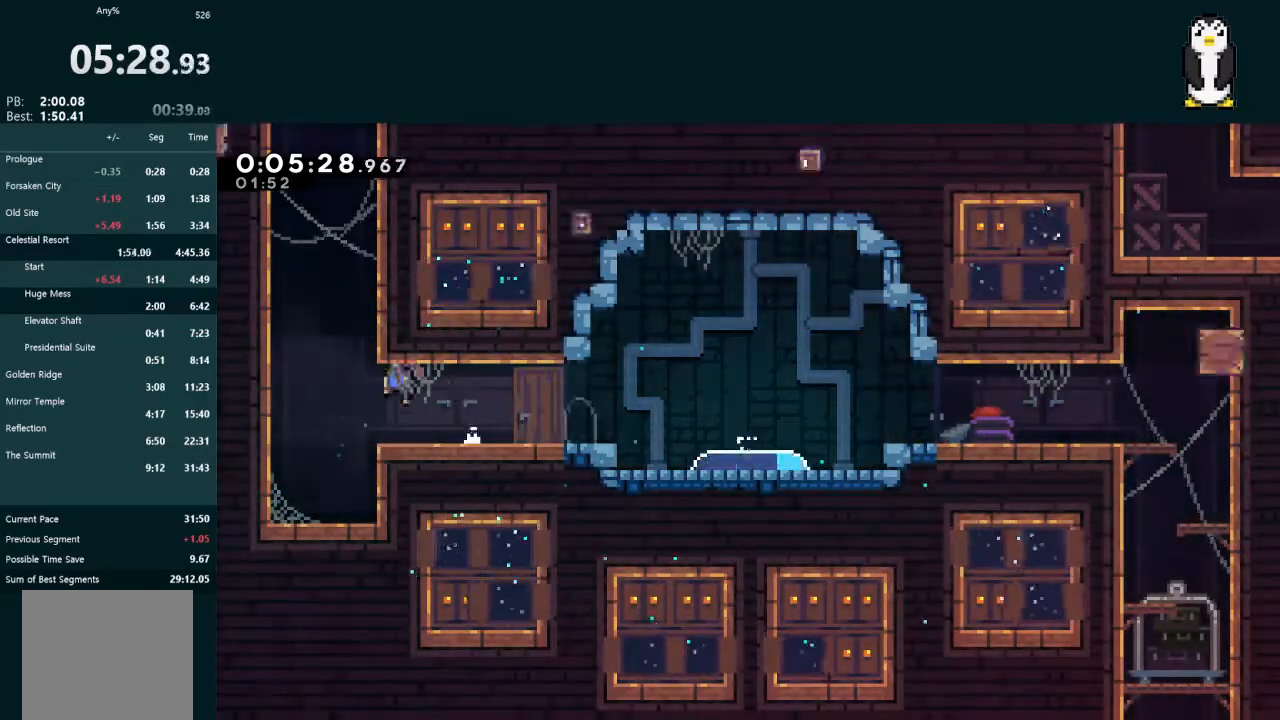
{"buttons": ["A", "L2", "R1", "DPAD_UP", "DPAD_LEFT"], "left_stick": "center", "right_stick": "center", "events": [[100, "A", "up"], [133, "DPAD_UP", "down"], [133, "L2", "down"], [167, "DPAD_LEFT", "up"], [167, "X", "down"], [300, "X", "up"], [333, "A", "down"], [367, "DPAD_LEFT", "down"], [500, "R1", "down"]]}
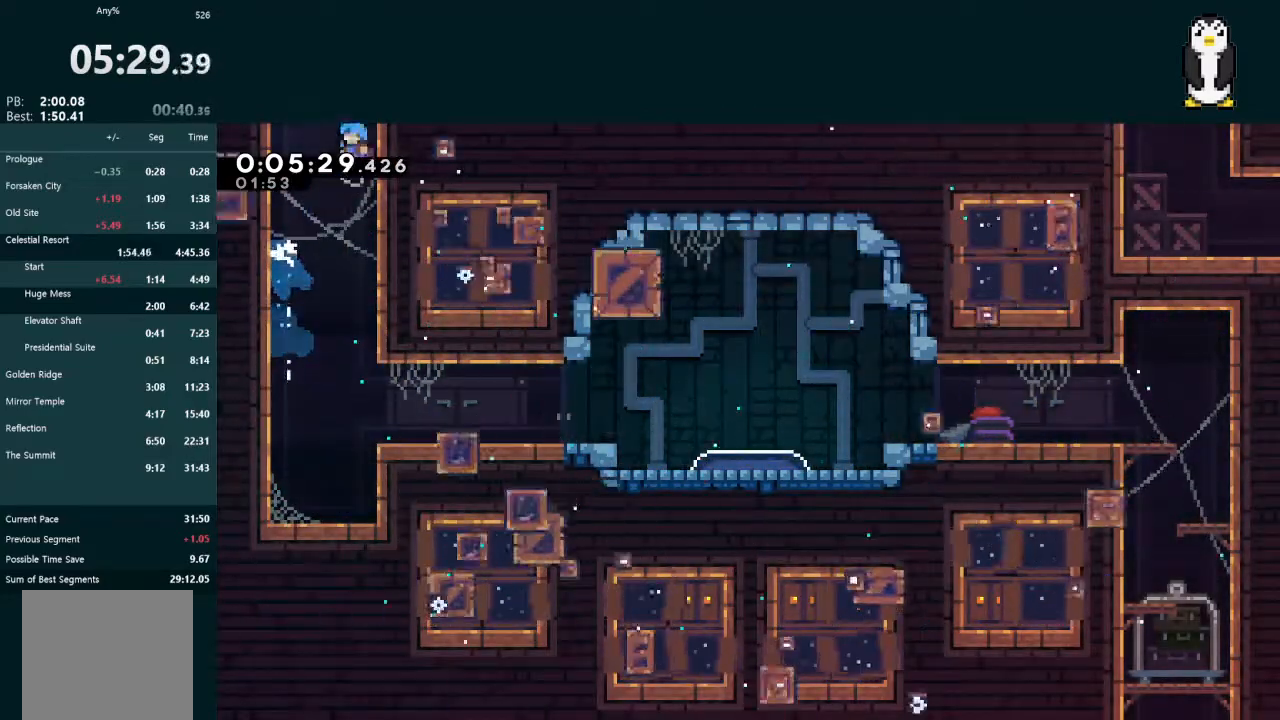
{"buttons": ["A", "L2", "DPAD_LEFT"], "left_stick": "center", "right_stick": "center", "events": [[100, "R1", "up"], [200, "R1", "down"], [267, "R1", "up"], [333, "R1", "down"], [400, "DPAD_UP", "up"], [433, "DPAD_LEFT", "up"], [433, "R1", "up"], [500, "DPAD_LEFT", "down"]]}